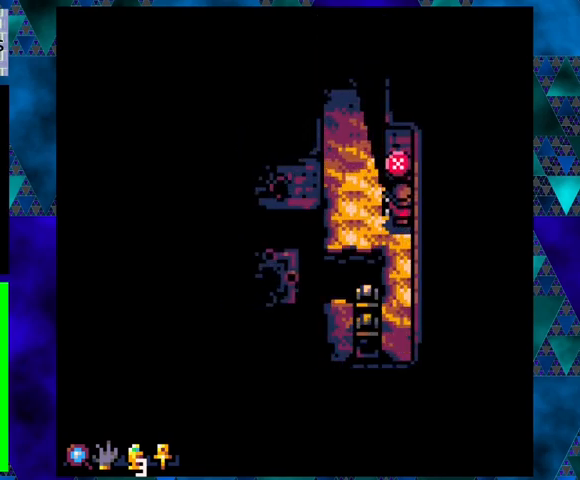
Gameplay with a controller (Nintendo layout); each line is a JSON object with the inputs held at the frame after it. "events" lists button and stick changes between this image and that frame as [ms after this image, input, new state], when the widget could be followed in between. Not read: L3 R3 right_stick.
{"buttons": [], "left_stick": "center", "events": [[33, "X", "up"]]}
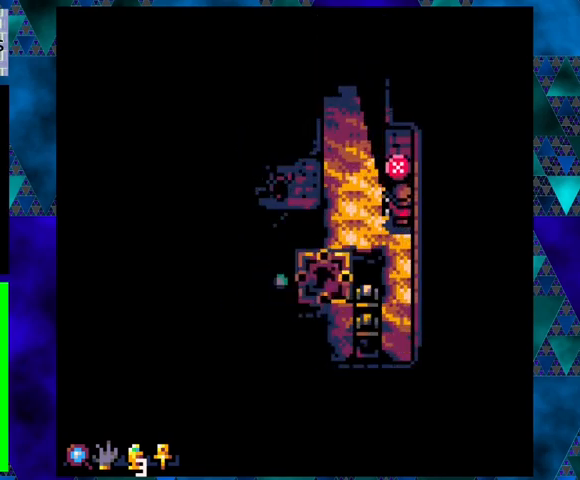
{"buttons": ["DPAD_DOWN"], "left_stick": "center", "events": [[300, "X", "down"], [433, "X", "up"], [500, "DPAD_DOWN", "down"]]}
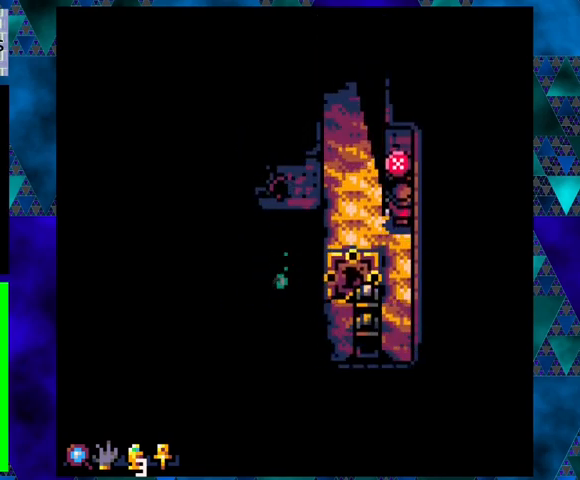
{"buttons": ["DPAD_DOWN"], "left_stick": "center", "events": []}
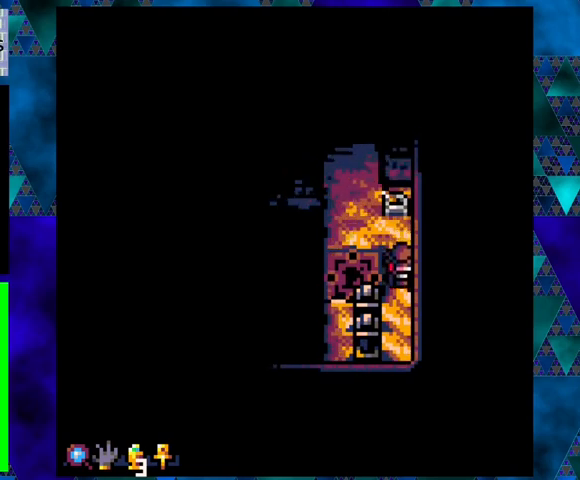
{"buttons": ["DPAD_DOWN"], "left_stick": "center", "events": []}
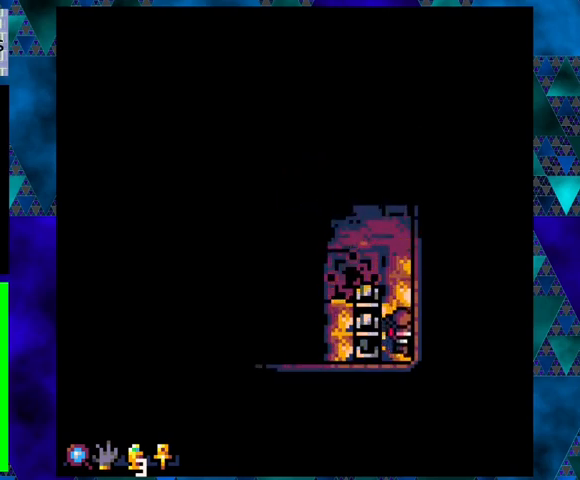
{"buttons": [], "left_stick": "center", "events": [[33, "DPAD_DOWN", "up"], [33, "DPAD_LEFT", "down"], [267, "DPAD_LEFT", "up"]]}
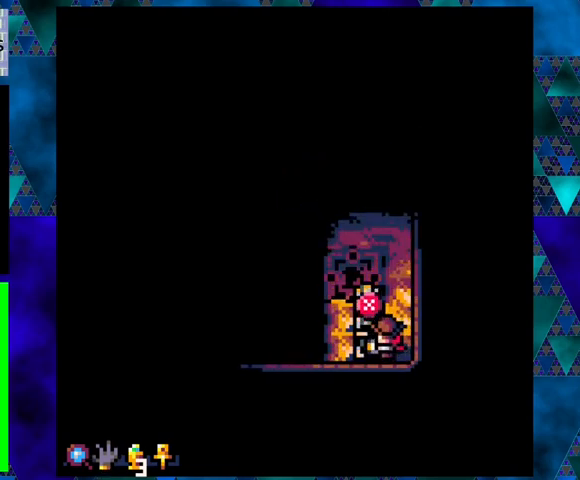
{"buttons": ["DPAD_DOWN"], "left_stick": "center", "events": [[33, "X", "down"], [167, "X", "up"], [400, "DPAD_DOWN", "down"]]}
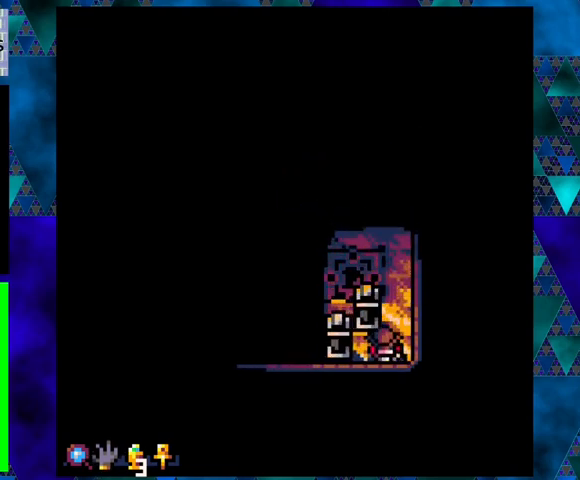
{"buttons": ["DPAD_UP"], "left_stick": "center", "events": [[133, "DPAD_LEFT", "down"], [167, "DPAD_DOWN", "up"], [400, "DPAD_UP", "down"], [433, "DPAD_LEFT", "up"]]}
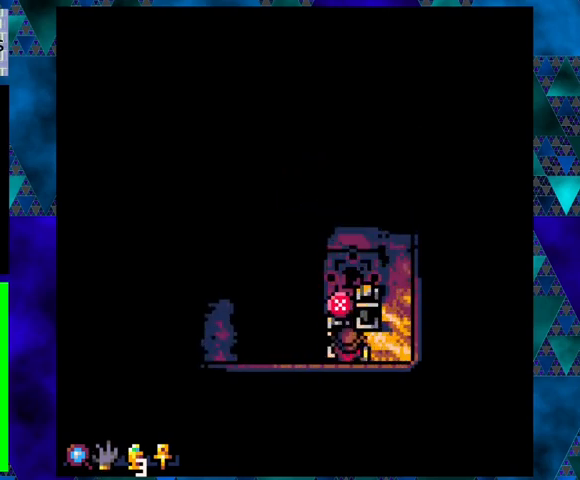
{"buttons": ["X", "DPAD_UP"], "left_stick": "center", "events": [[133, "X", "down"], [267, "X", "up"], [433, "X", "down"]]}
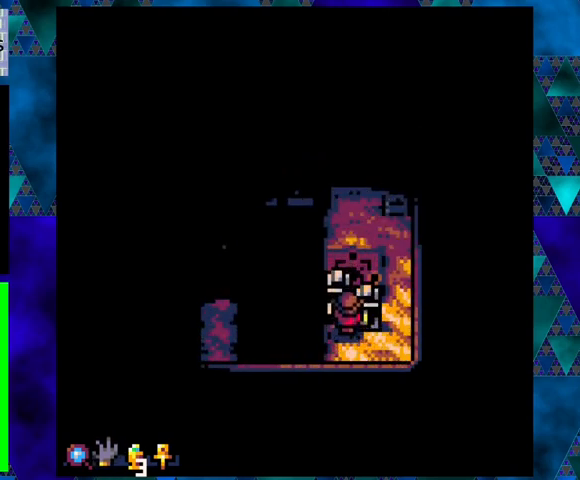
{"buttons": [], "left_stick": "center", "events": [[33, "X", "up"], [167, "DPAD_UP", "up"]]}
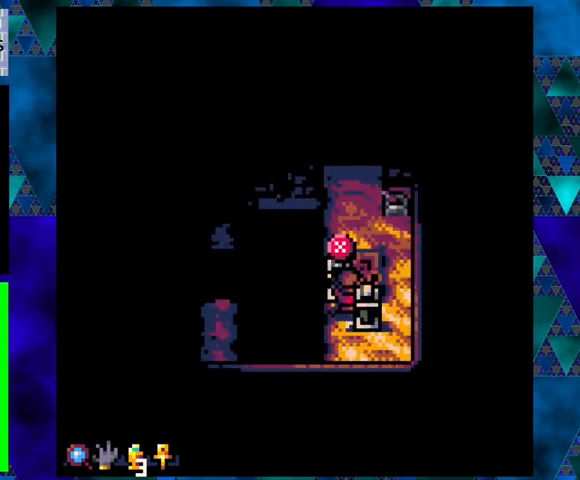
{"buttons": ["DPAD_DOWN"], "left_stick": "center", "events": [[100, "DPAD_DOWN", "down"]]}
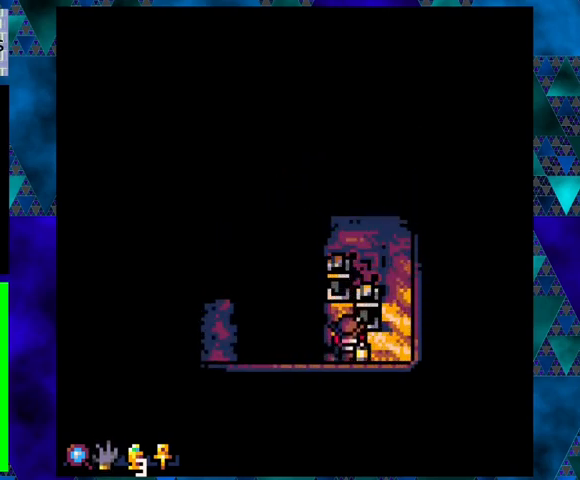
{"buttons": ["X"], "left_stick": "center", "events": [[33, "DPAD_RIGHT", "down"], [67, "DPAD_DOWN", "up"], [167, "DPAD_UP", "down"], [200, "DPAD_RIGHT", "up"], [467, "DPAD_UP", "up"], [500, "X", "down"]]}
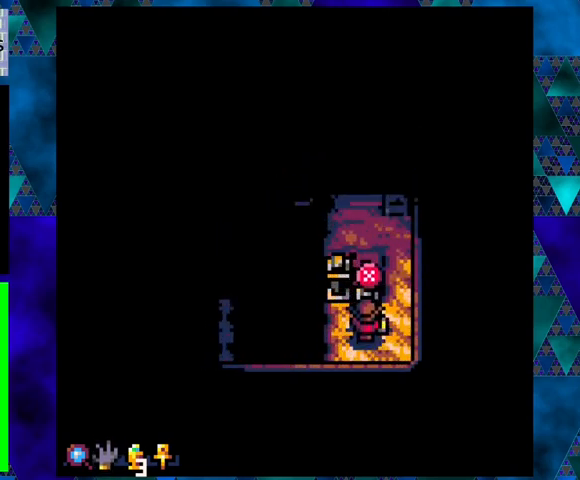
{"buttons": ["DPAD_UP"], "left_stick": "center", "events": [[133, "X", "up"], [433, "DPAD_UP", "down"]]}
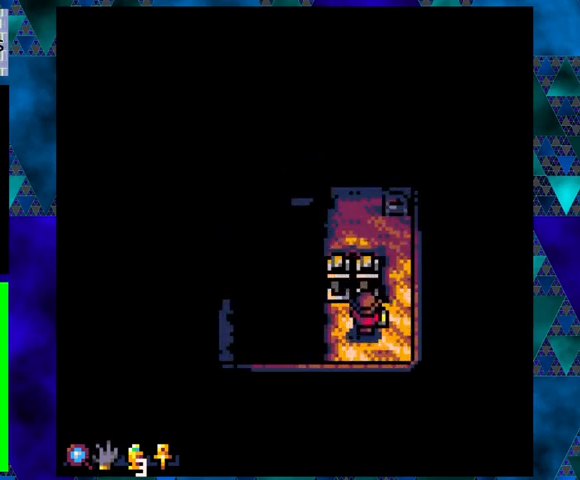
{"buttons": ["DPAD_LEFT"], "left_stick": "center", "events": [[100, "X", "down"], [133, "DPAD_UP", "up"], [200, "X", "up"], [400, "DPAD_LEFT", "down"]]}
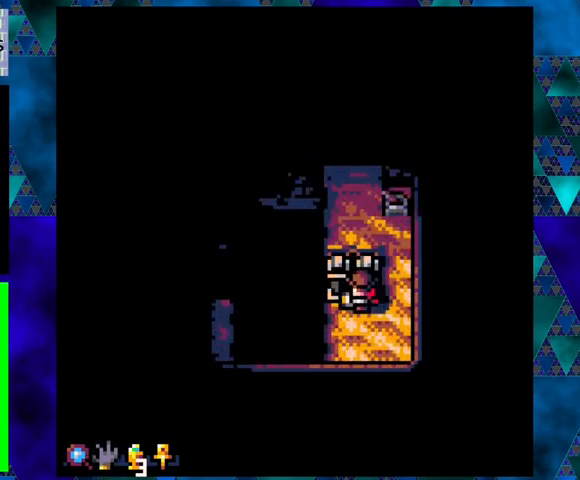
{"buttons": [], "left_stick": "center", "events": [[33, "DPAD_LEFT", "up"], [67, "DPAD_UP", "down"], [133, "DPAD_UP", "up"], [267, "X", "down"], [400, "X", "up"]]}
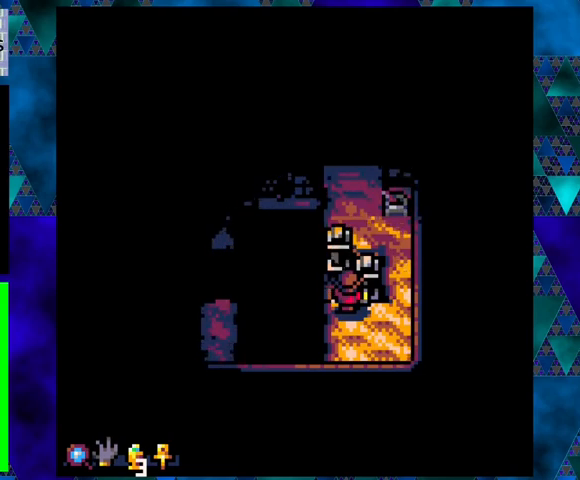
{"buttons": ["X"], "left_stick": "center", "events": [[100, "DPAD_RIGHT", "down"], [267, "DPAD_RIGHT", "up"], [267, "DPAD_UP", "down"], [400, "X", "down"], [433, "DPAD_UP", "up"]]}
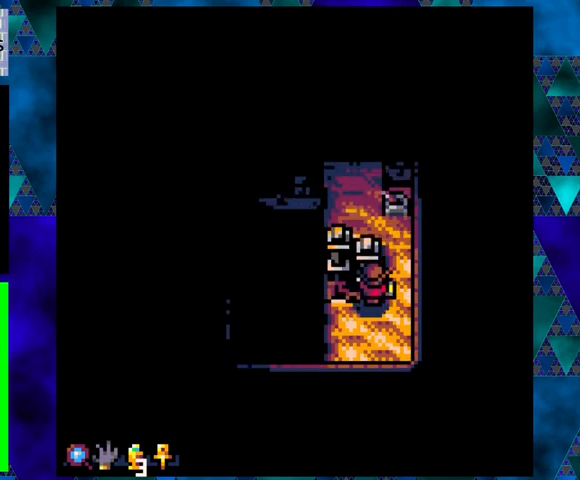
{"buttons": ["DPAD_UP"], "left_stick": "center", "events": [[33, "X", "up"], [133, "DPAD_RIGHT", "down"], [300, "DPAD_UP", "down"], [333, "DPAD_RIGHT", "up"]]}
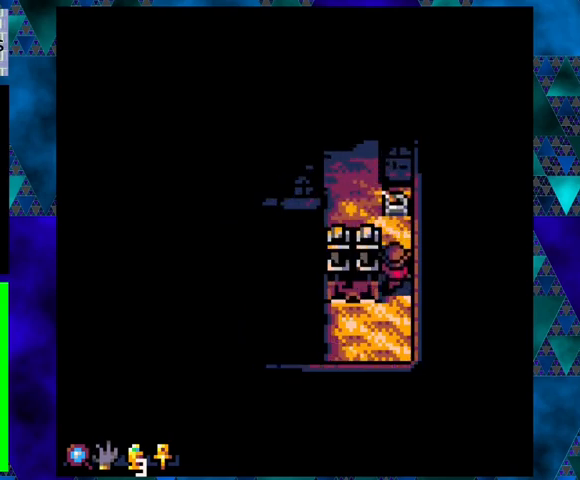
{"buttons": [], "left_stick": "center", "events": [[400, "DPAD_UP", "up"]]}
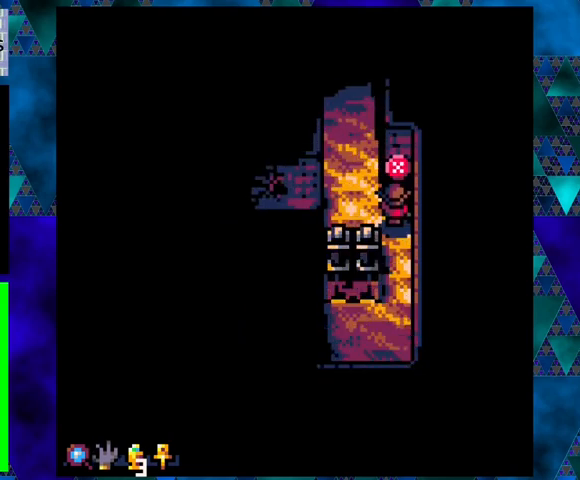
{"buttons": ["X"], "left_stick": "center", "events": [[467, "X", "down"]]}
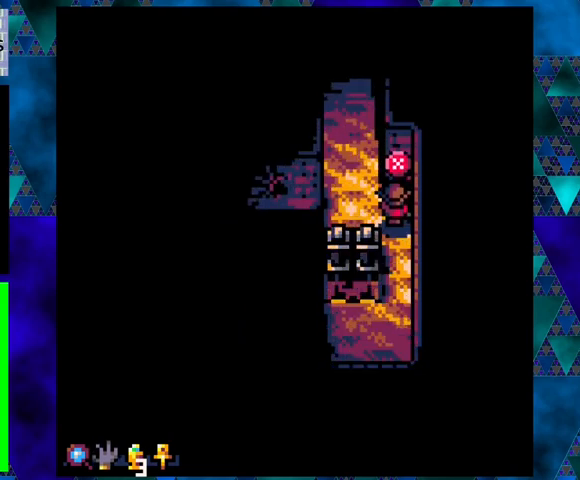
{"buttons": ["DPAD_DOWN"], "left_stick": "center", "events": [[67, "X", "up"], [300, "DPAD_DOWN", "down"]]}
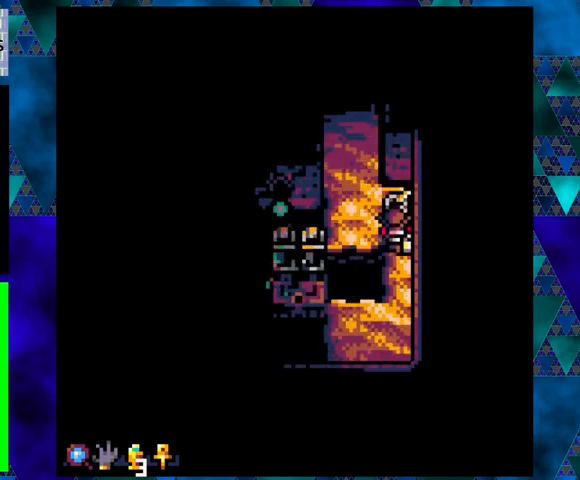
{"buttons": ["DPAD_LEFT"], "left_stick": "center", "events": [[500, "DPAD_DOWN", "up"], [500, "DPAD_LEFT", "down"]]}
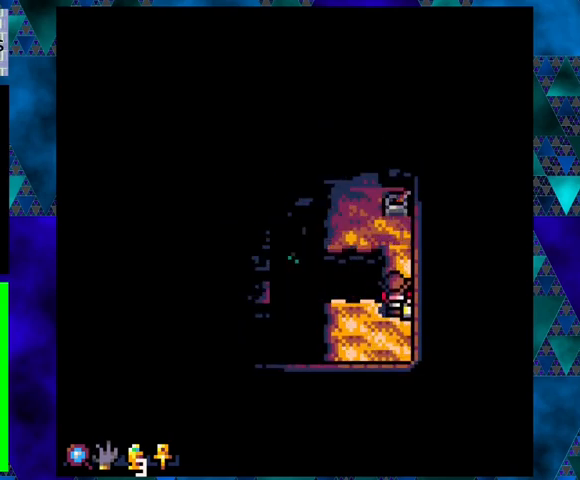
{"buttons": [], "left_stick": "center", "events": [[400, "DPAD_LEFT", "up"]]}
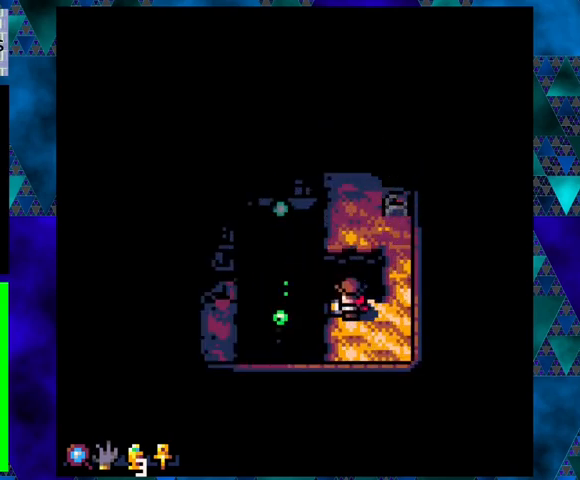
{"buttons": [], "left_stick": "center", "events": []}
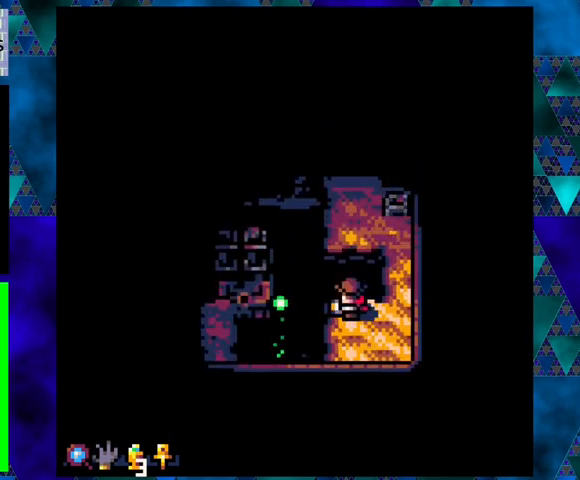
{"buttons": [], "left_stick": "center", "events": []}
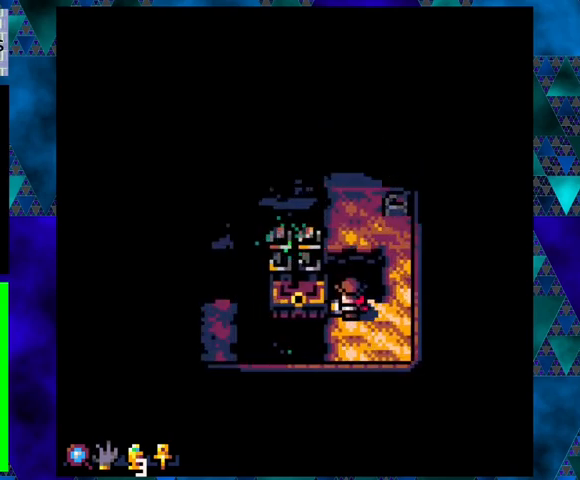
{"buttons": ["DPAD_UP"], "left_stick": "center", "events": [[200, "DPAD_UP", "down"]]}
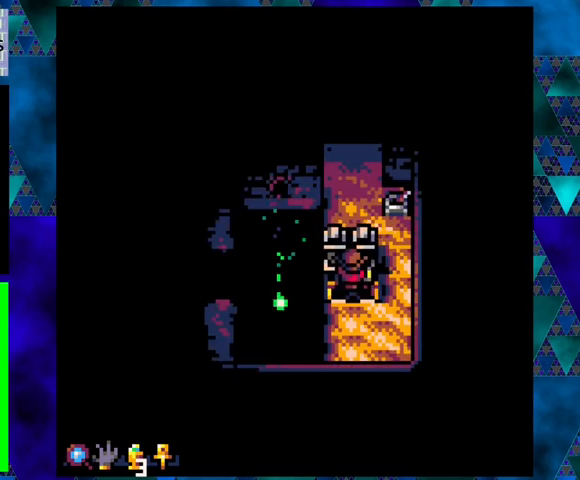
{"buttons": [], "left_stick": "center", "events": [[33, "DPAD_UP", "up"]]}
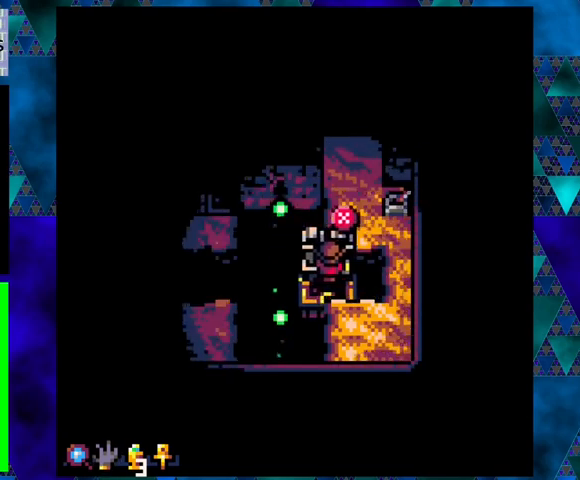
{"buttons": [], "left_stick": "center", "events": []}
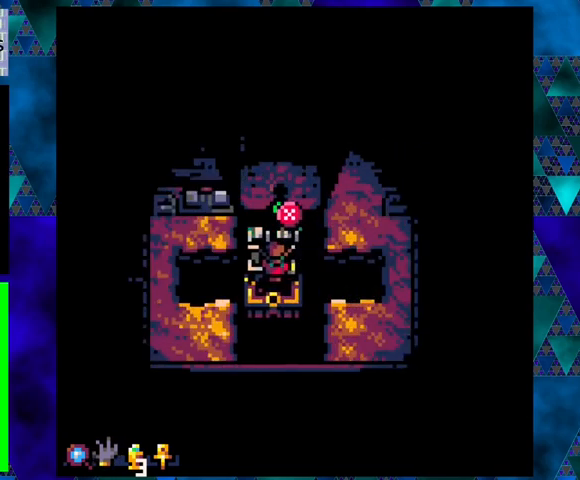
{"buttons": [], "left_stick": "center", "events": []}
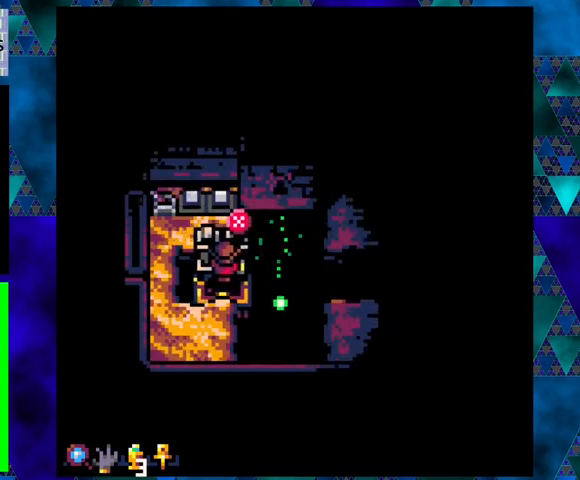
{"buttons": ["DPAD_UP", "DPAD_LEFT"], "left_stick": "center", "events": [[100, "DPAD_LEFT", "down"], [200, "B", "down"], [267, "DPAD_UP", "down"], [400, "B", "up"]]}
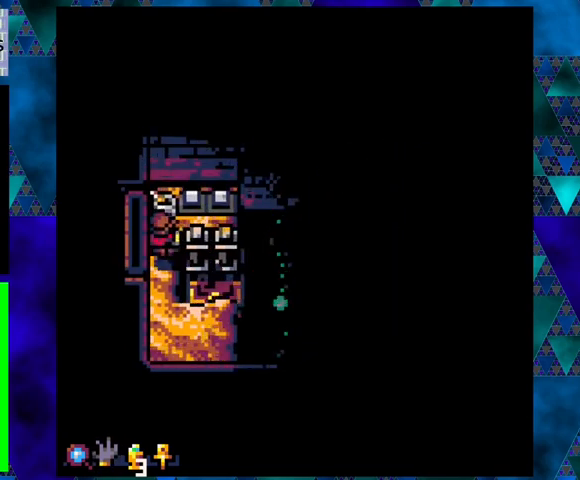
{"buttons": [], "left_stick": "center", "events": [[100, "DPAD_LEFT", "up"], [467, "DPAD_UP", "up"]]}
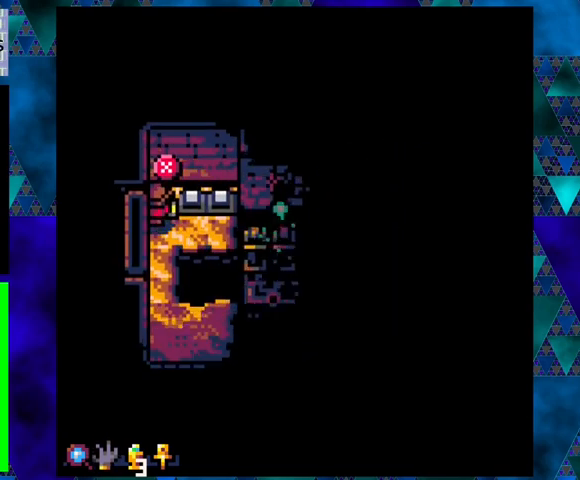
{"buttons": [], "left_stick": "center", "events": []}